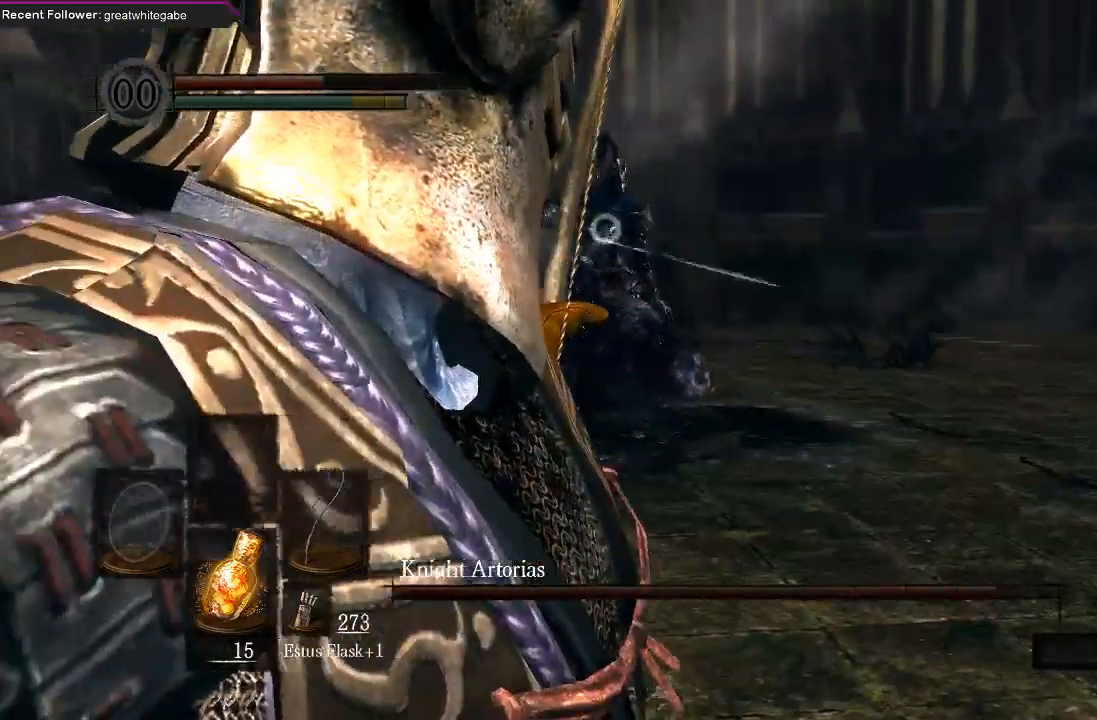
Gameplay with a controller (Xbox layout); each line is a JSON object with the inputs held at the frame after it. "events" lists button and stick changes between this image and that frame as [ms after this image, input, new state], when the widget could be followed in between.
{"buttons": [], "left_stick": "up-right", "right_stick": "center", "events": [[67, "left_stick", "up-right"]]}
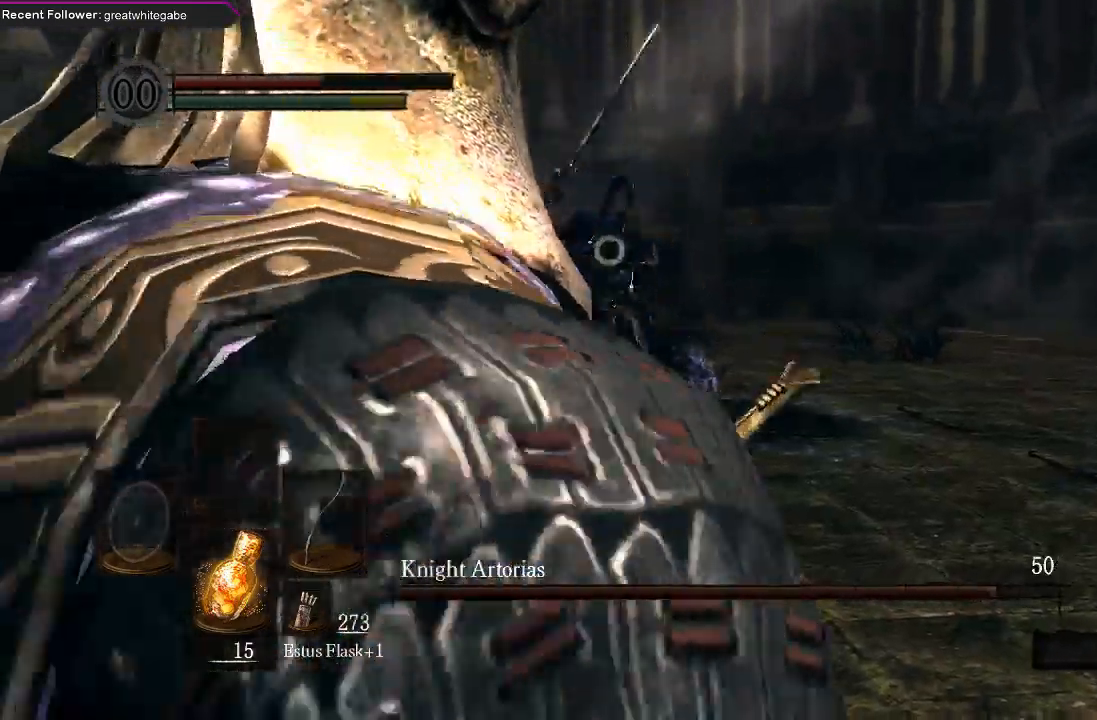
{"buttons": [], "left_stick": "right", "right_stick": "center", "events": [[433, "left_stick", "right"]]}
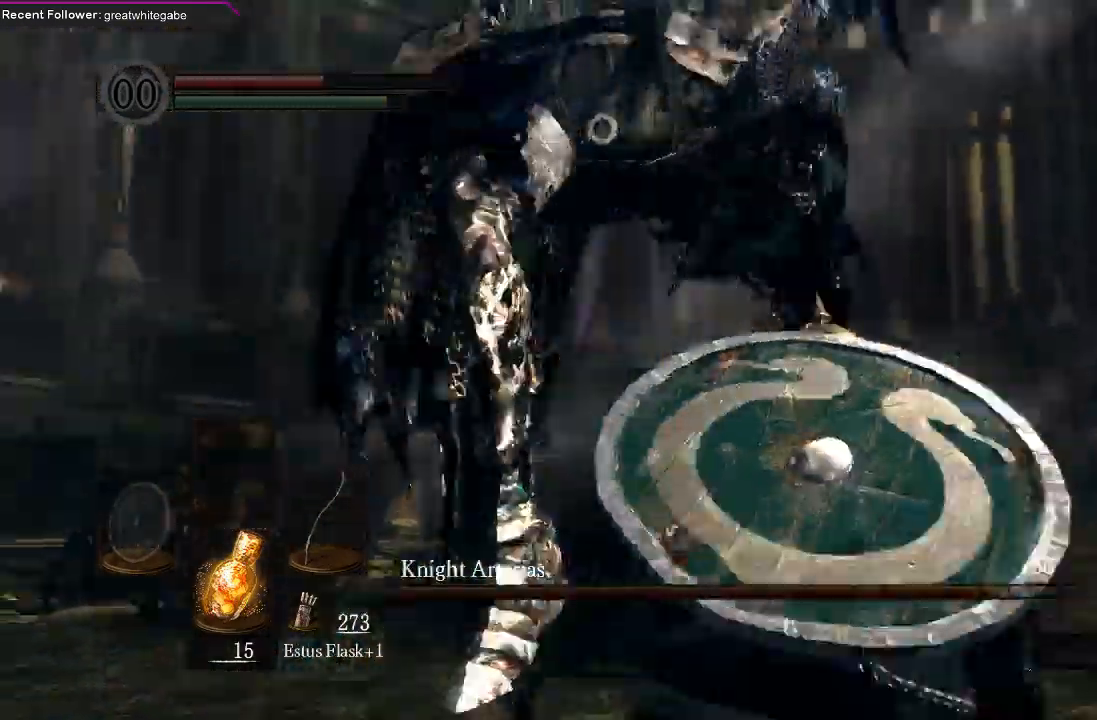
{"buttons": [], "left_stick": "center", "right_stick": "center", "events": [[67, "B", "down"], [167, "B", "up"], [500, "left_stick", "center"]]}
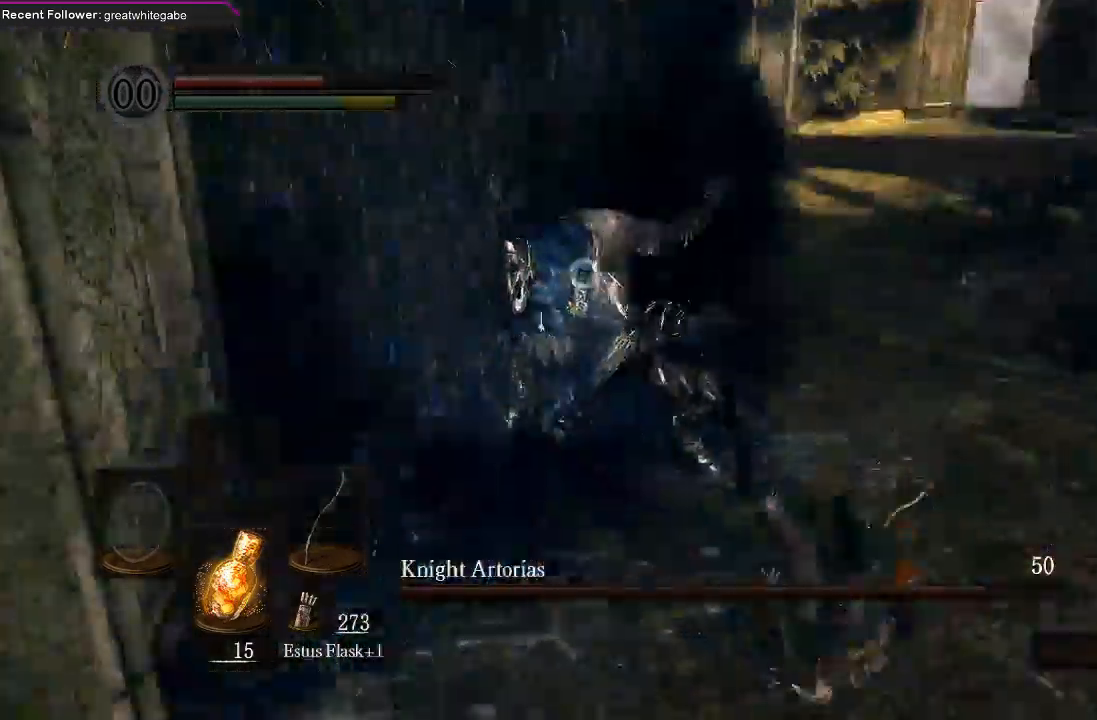
{"buttons": [], "left_stick": "down", "right_stick": "center"}
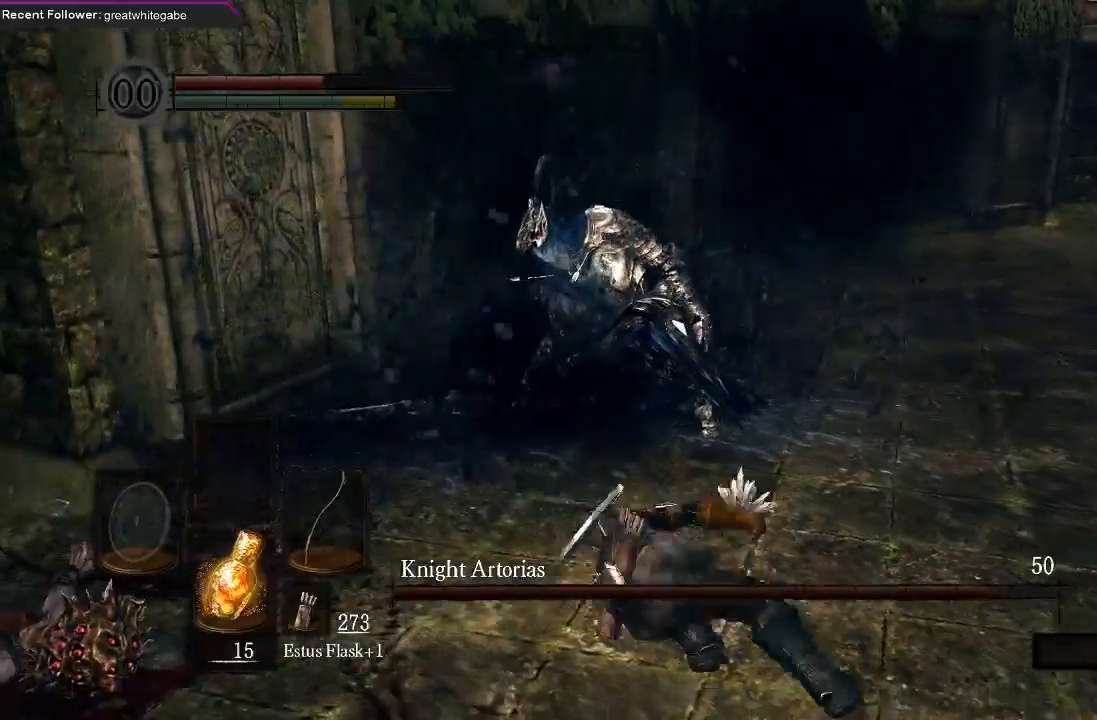
{"buttons": [], "left_stick": "down", "right_stick": "center", "events": []}
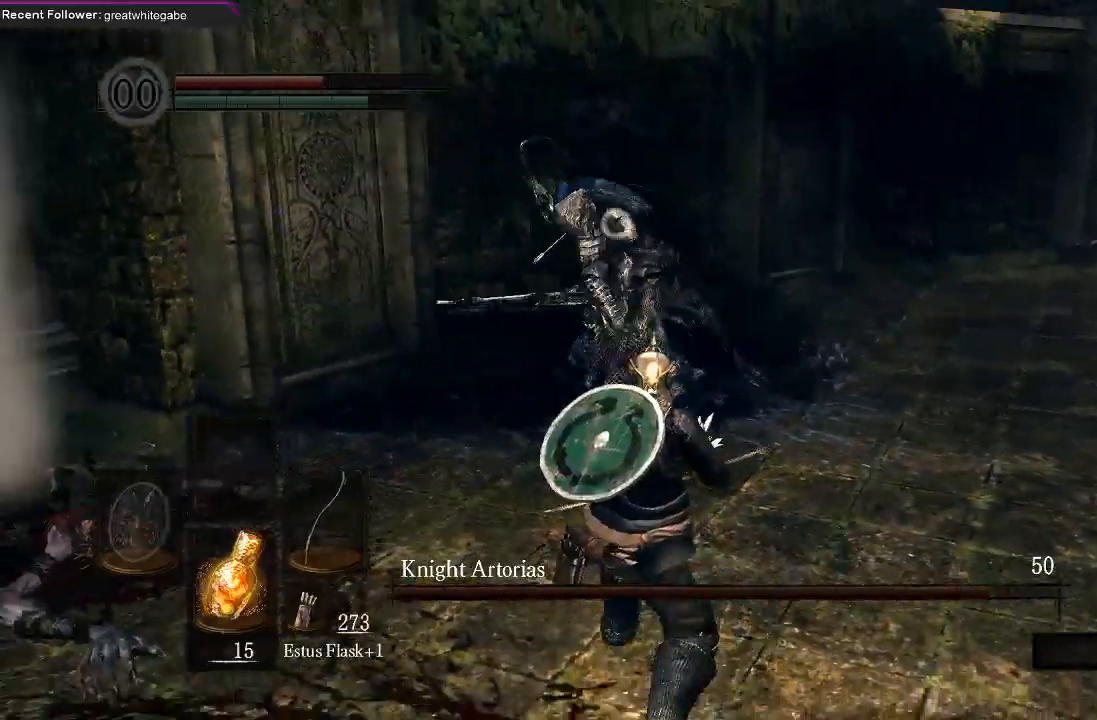
{"buttons": [], "left_stick": "down", "right_stick": "center", "events": []}
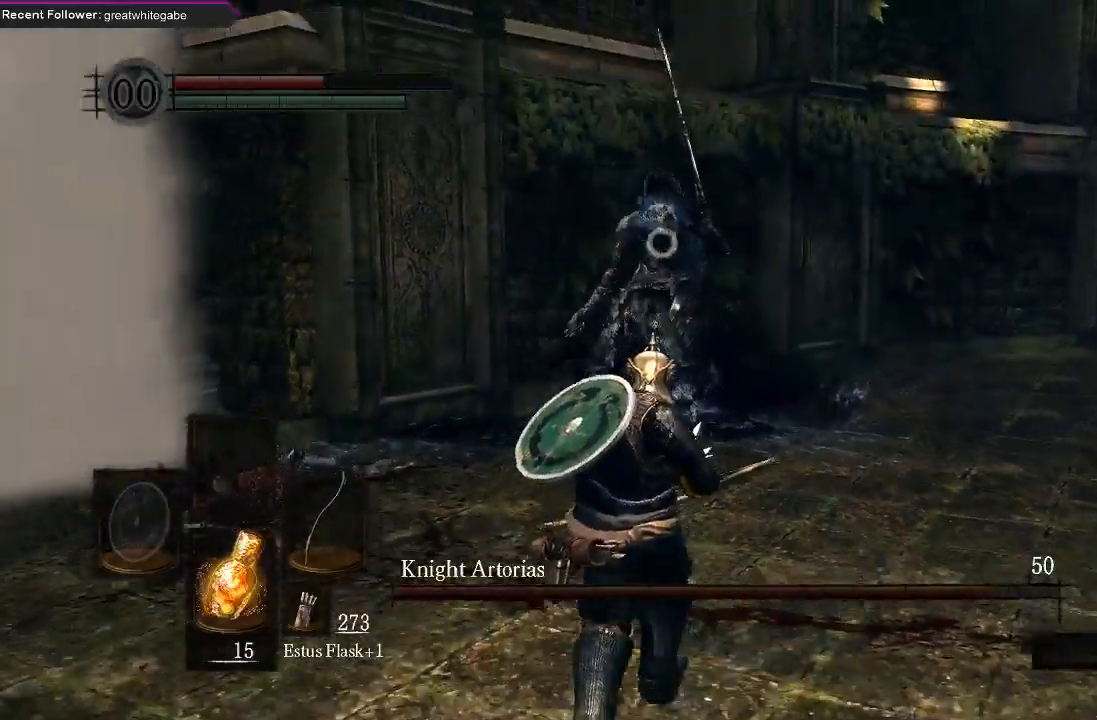
{"buttons": [], "left_stick": "down", "right_stick": "center", "events": []}
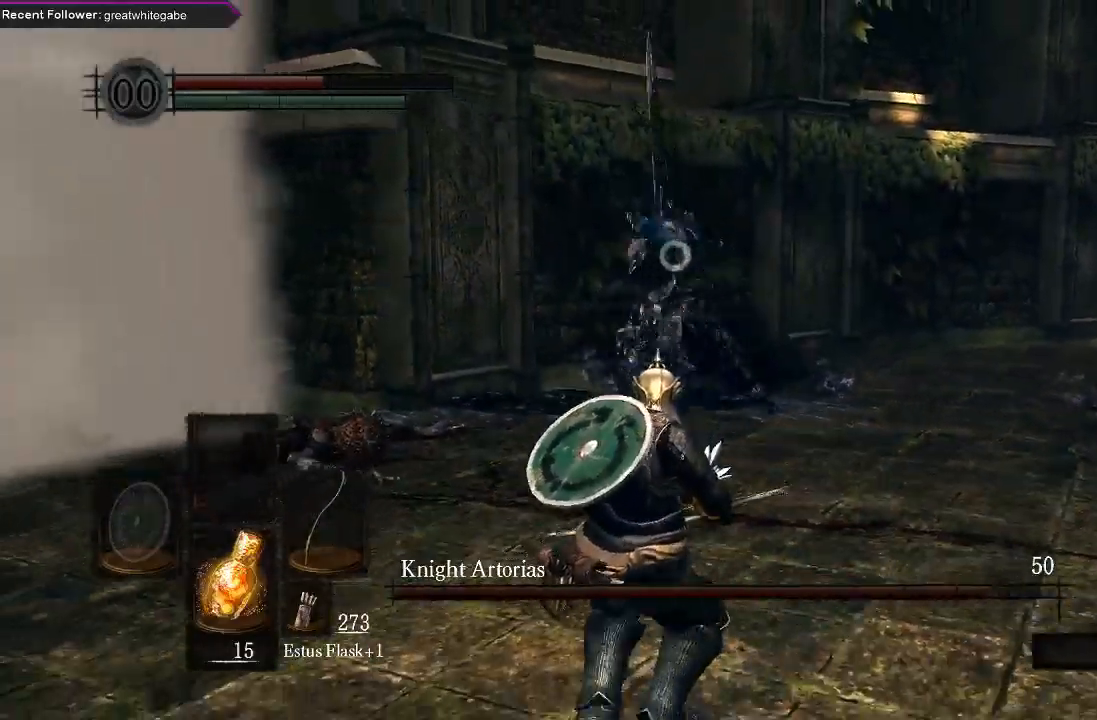
{"buttons": [], "left_stick": "center", "right_stick": "center", "events": [[33, "R1", "down"], [100, "left_stick", "center"], [167, "R1", "up"]]}
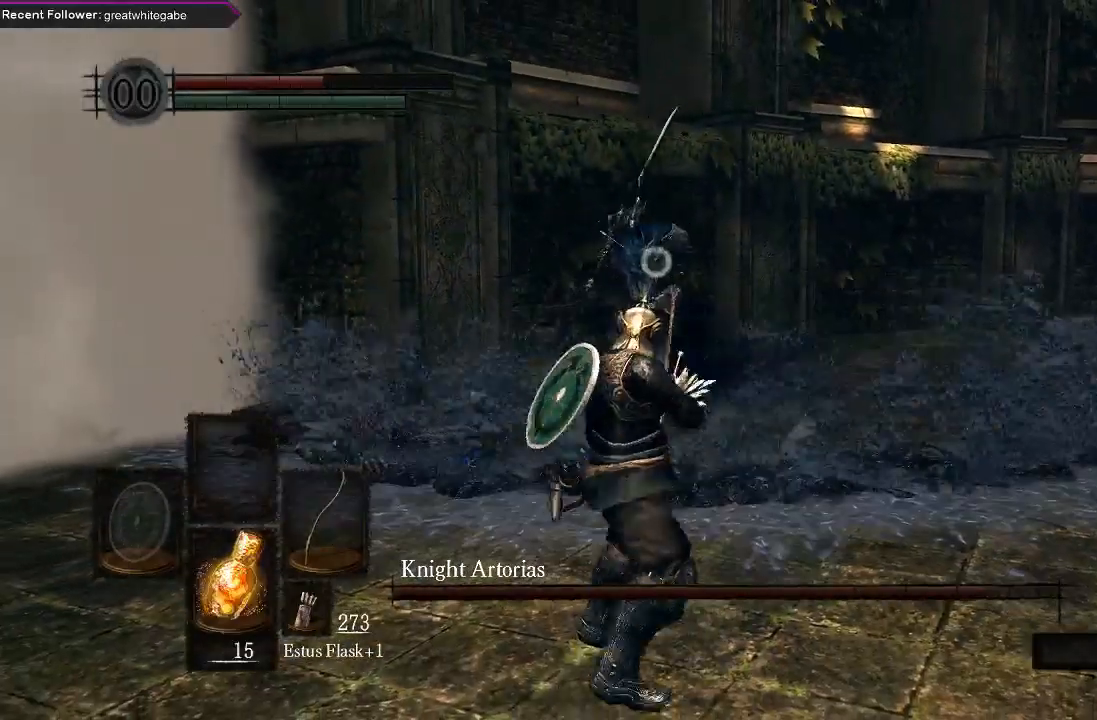
{"buttons": [], "left_stick": "center", "right_stick": "center", "events": []}
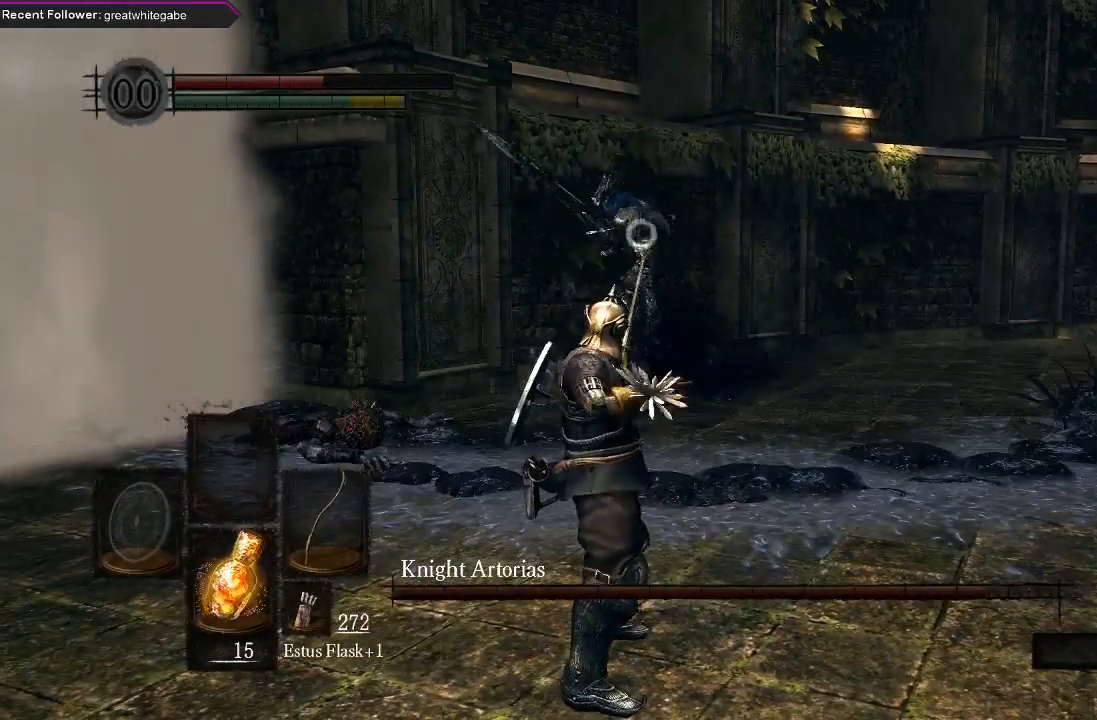
{"buttons": [], "left_stick": "down", "right_stick": "center", "events": [[100, "left_stick", "down"]]}
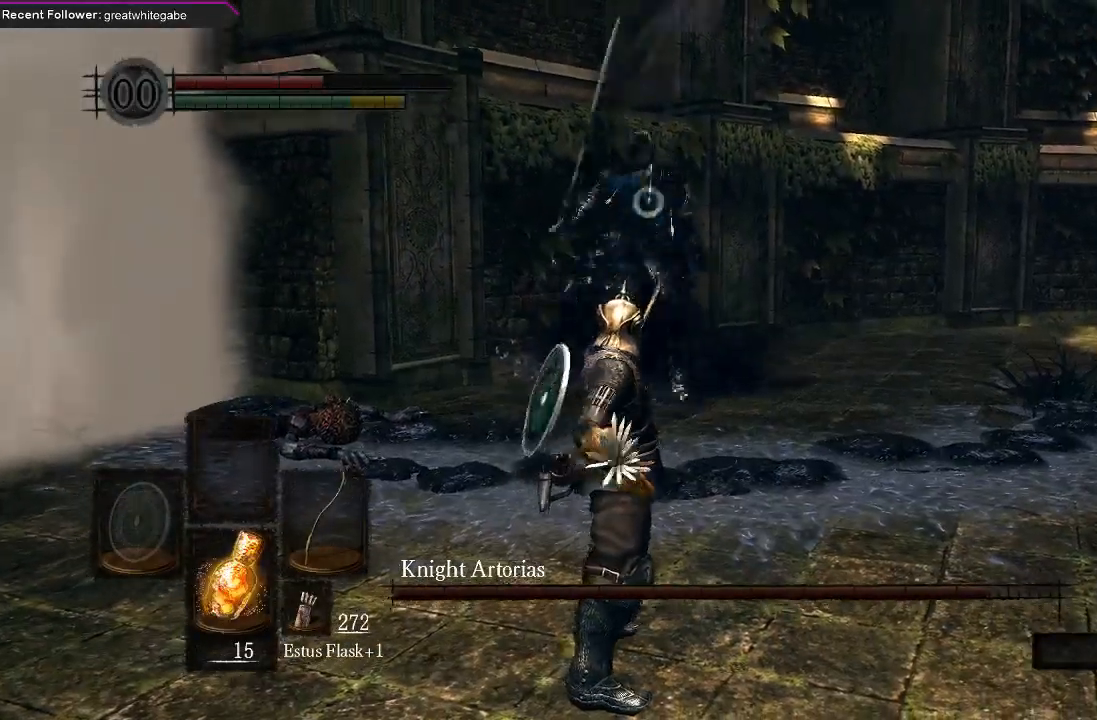
{"buttons": [], "left_stick": "right", "right_stick": "center", "events": [[333, "left_stick", "right"], [400, "B", "down"], [467, "B", "up"]]}
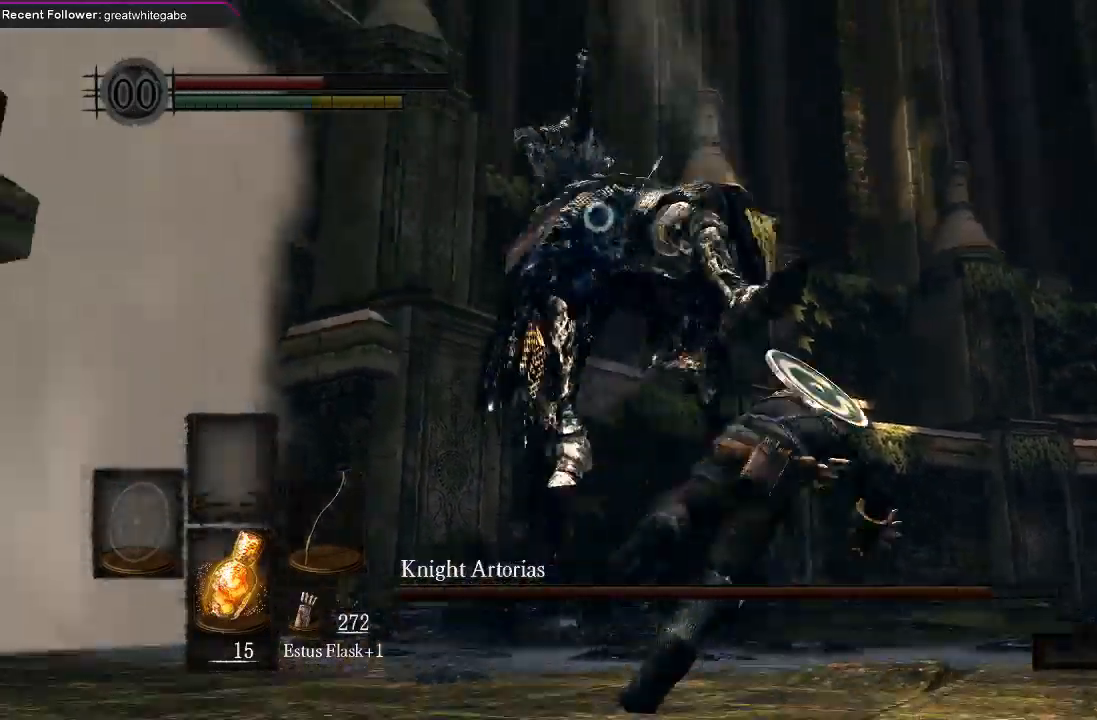
{"buttons": [], "left_stick": "down", "right_stick": "center", "events": [[33, "B", "down"], [133, "B", "up"], [333, "left_stick", "center"], [433, "left_stick", "down"]]}
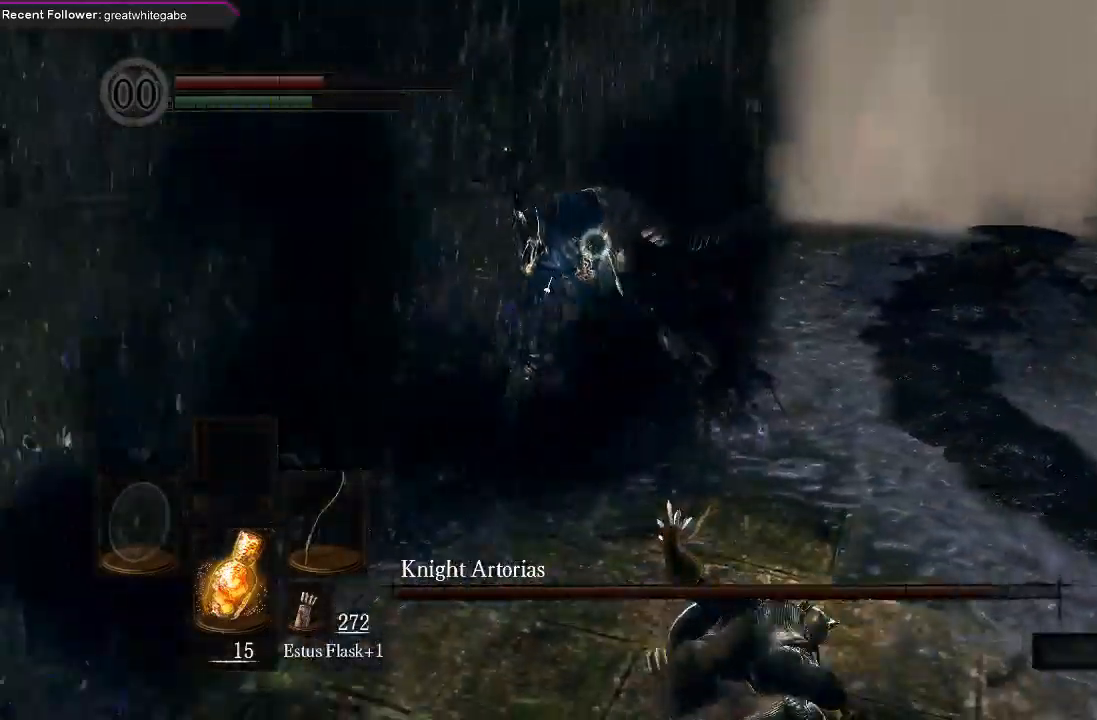
{"buttons": [], "left_stick": "down", "right_stick": "center", "events": []}
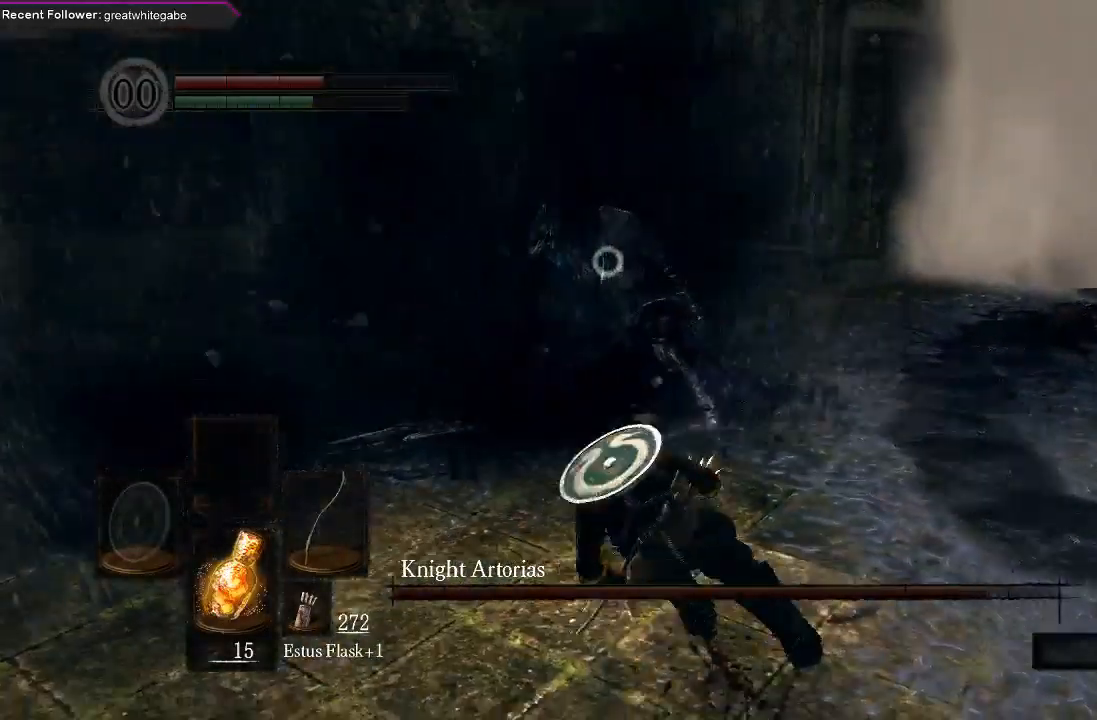
{"buttons": [], "left_stick": "down", "right_stick": "center", "events": []}
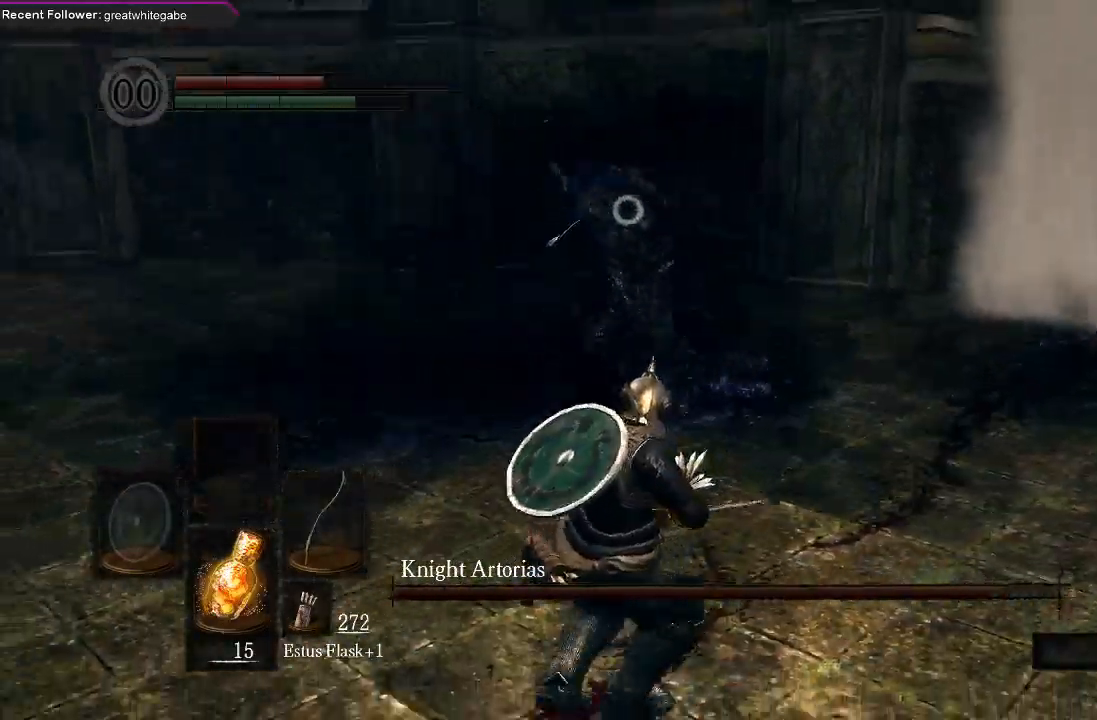
{"buttons": [], "left_stick": "down", "right_stick": "center", "events": []}
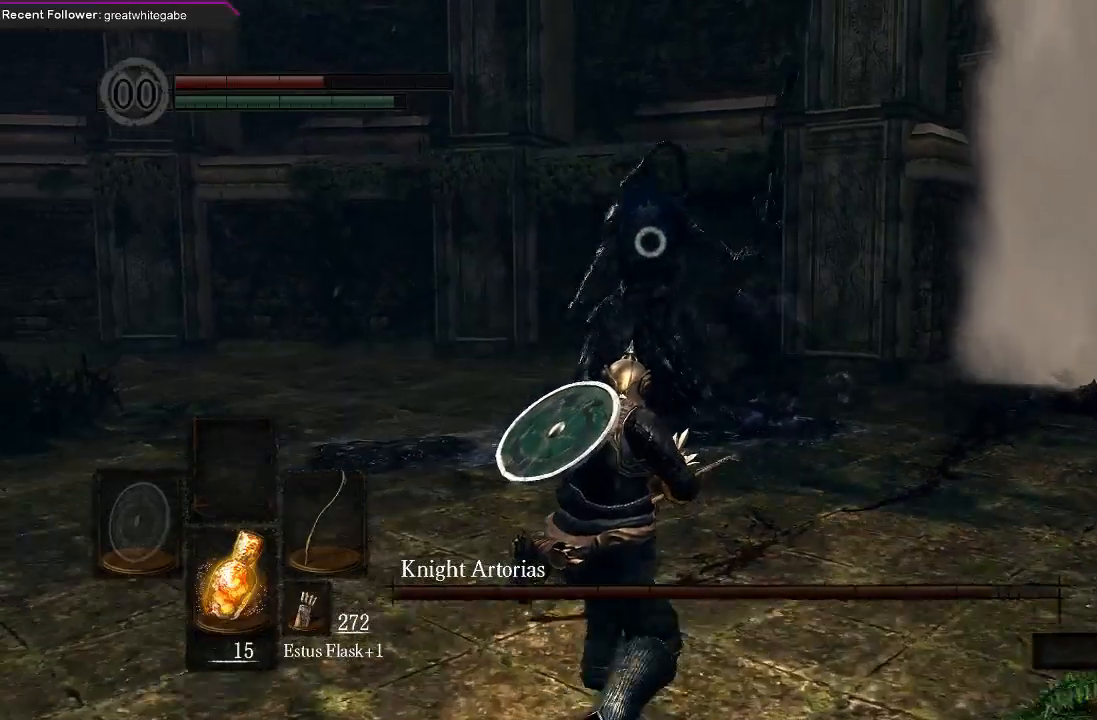
{"buttons": ["B"], "left_stick": "down", "right_stick": "center", "events": [[467, "B", "down"]]}
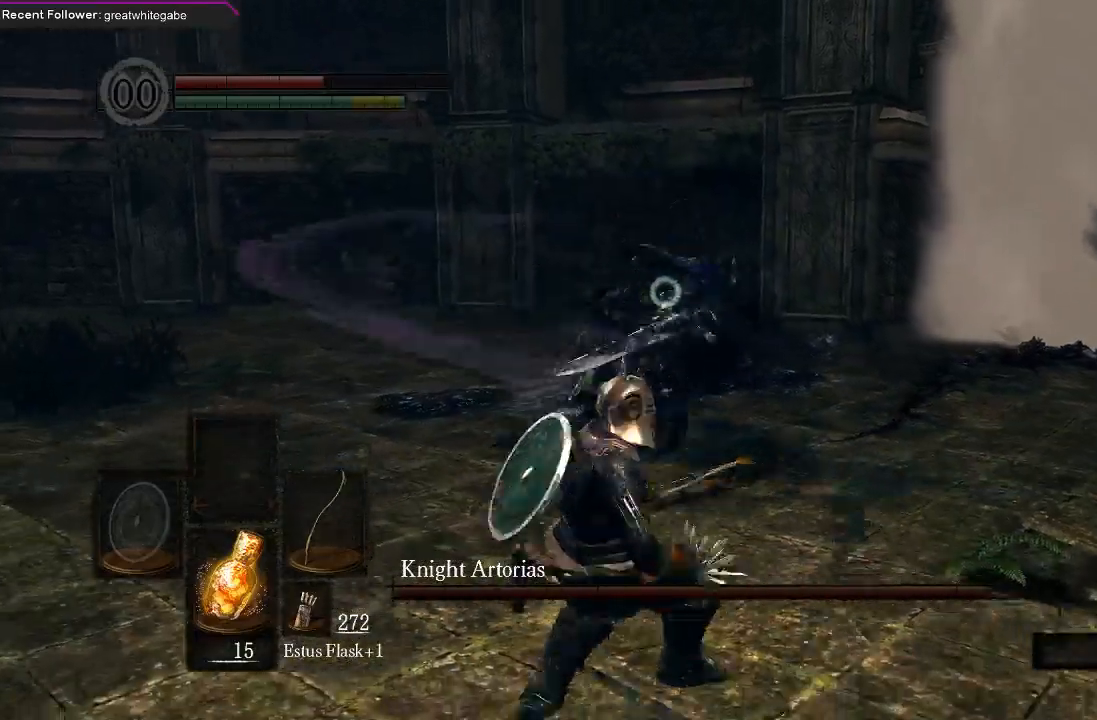
{"buttons": [], "left_stick": "down", "right_stick": "center", "events": [[67, "B", "up"]]}
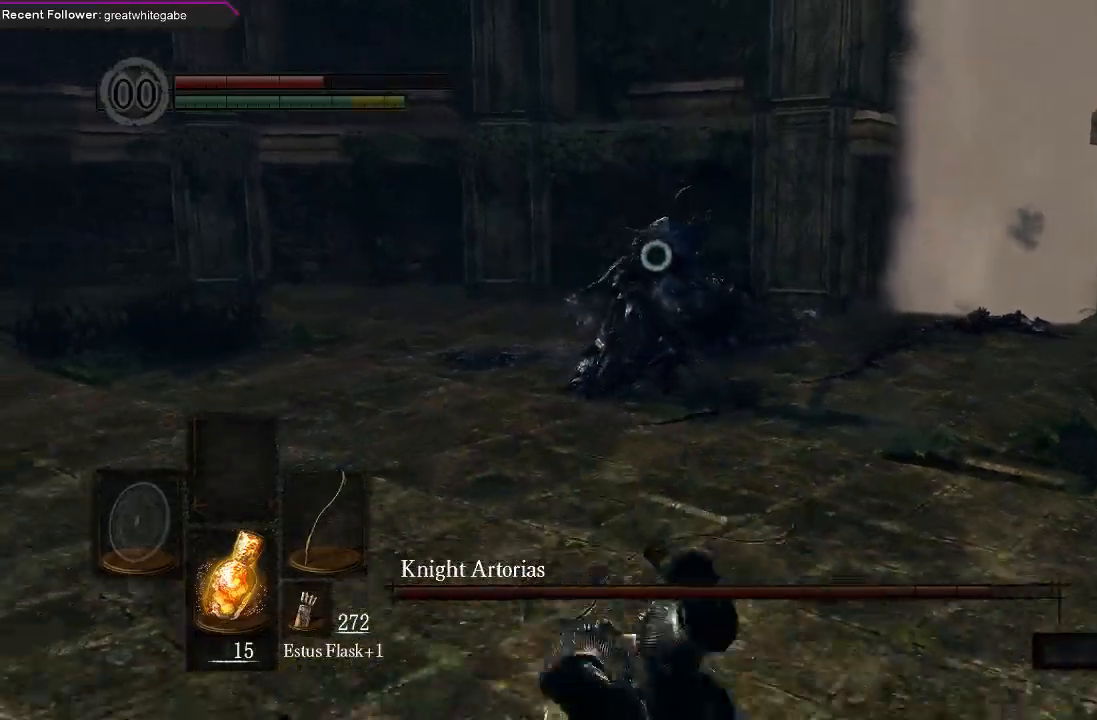
{"buttons": [], "left_stick": "down-left", "right_stick": "center", "events": [[500, "left_stick", "down-left"]]}
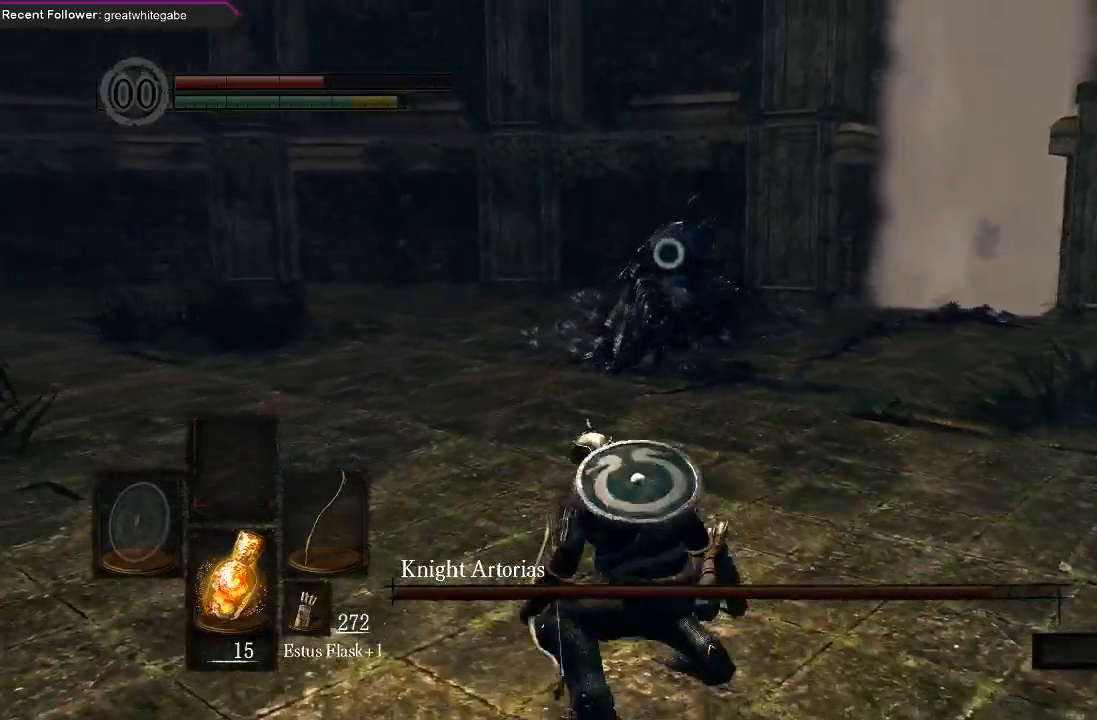
{"buttons": [], "left_stick": "down-left", "right_stick": "center", "events": []}
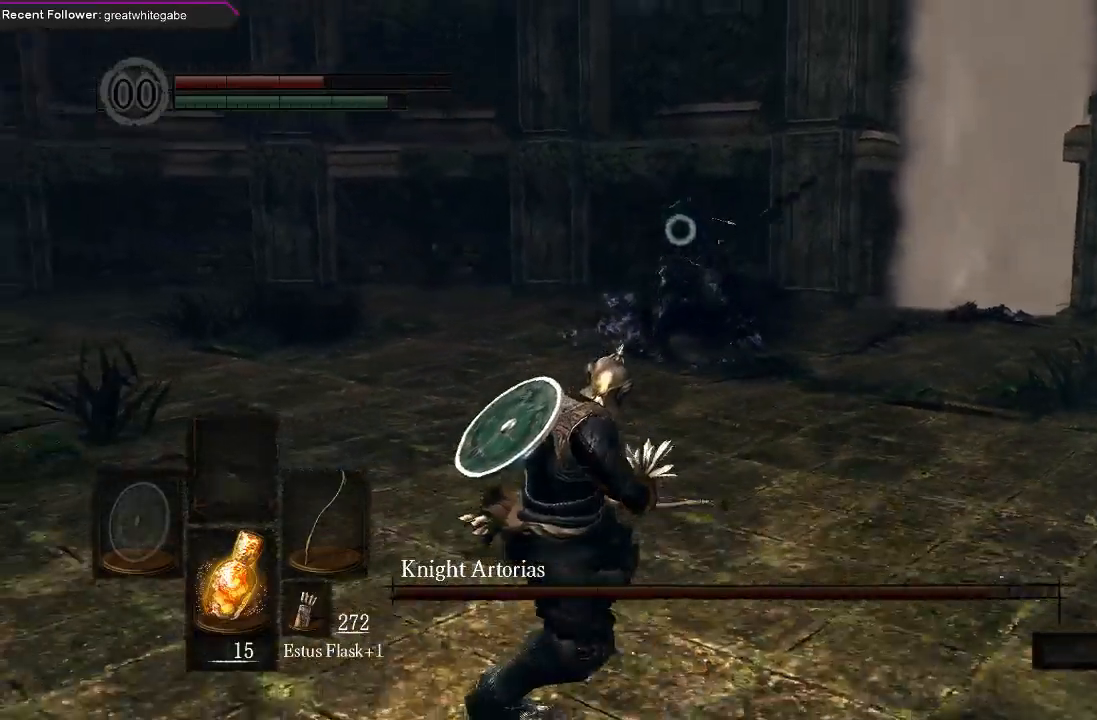
{"buttons": [], "left_stick": "down-left", "right_stick": "center", "events": []}
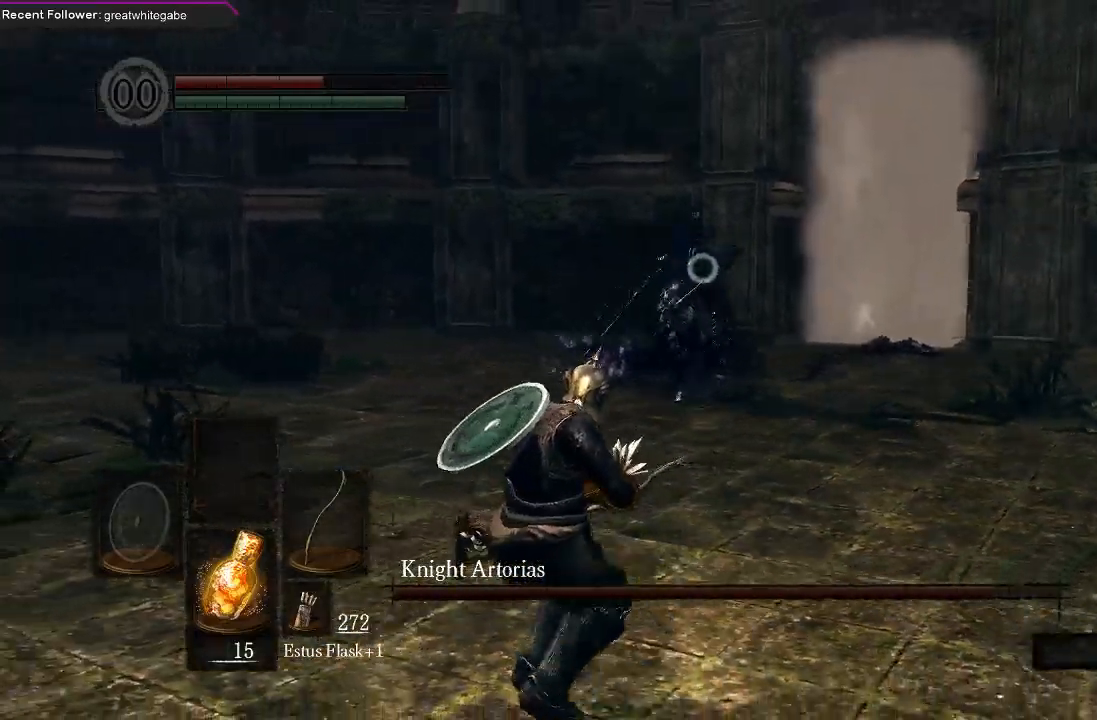
{"buttons": [], "left_stick": "down-left", "right_stick": "center", "events": []}
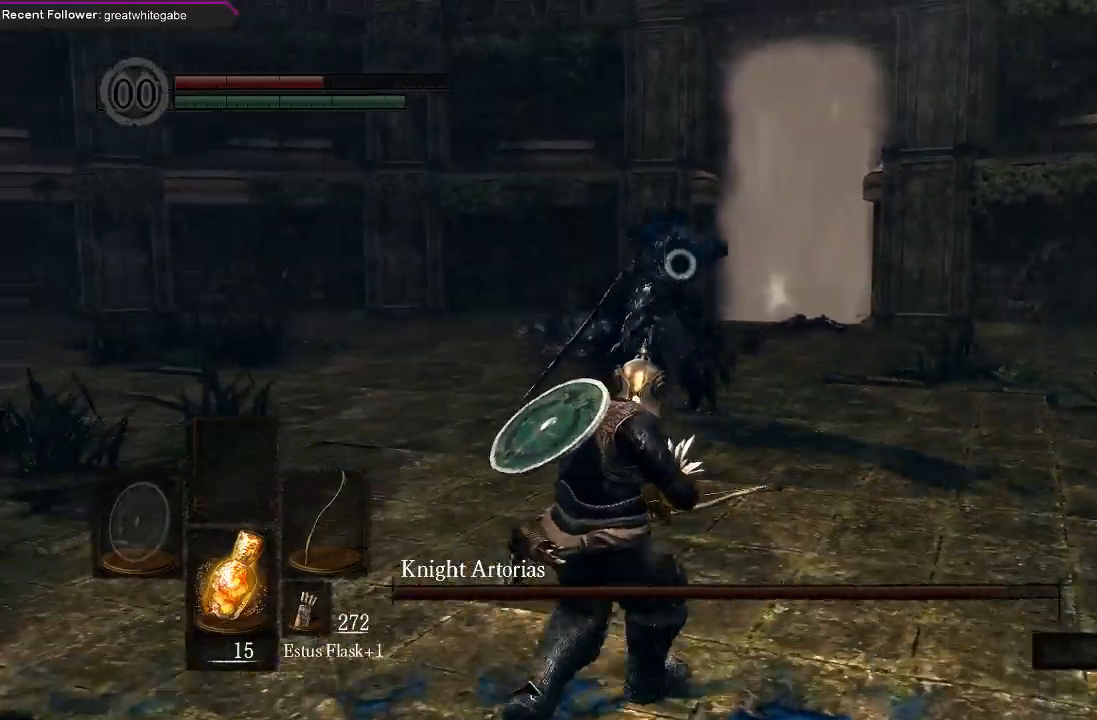
{"buttons": [], "left_stick": "down-left", "right_stick": "center", "events": []}
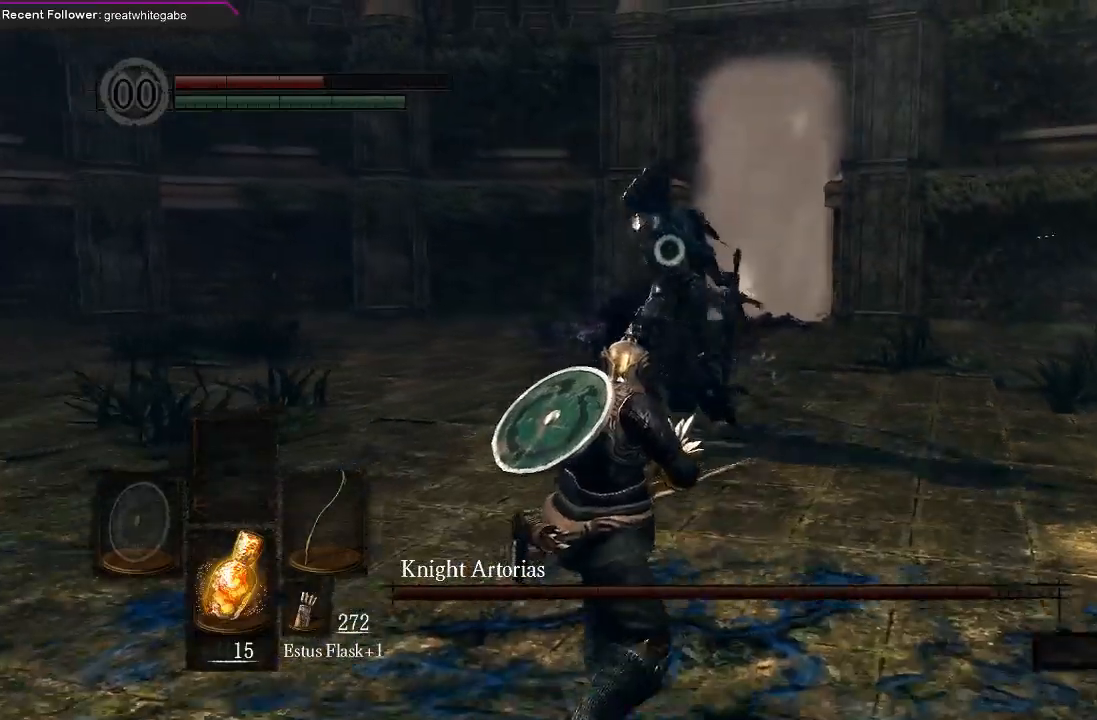
{"buttons": [], "left_stick": "down-left", "right_stick": "center", "events": []}
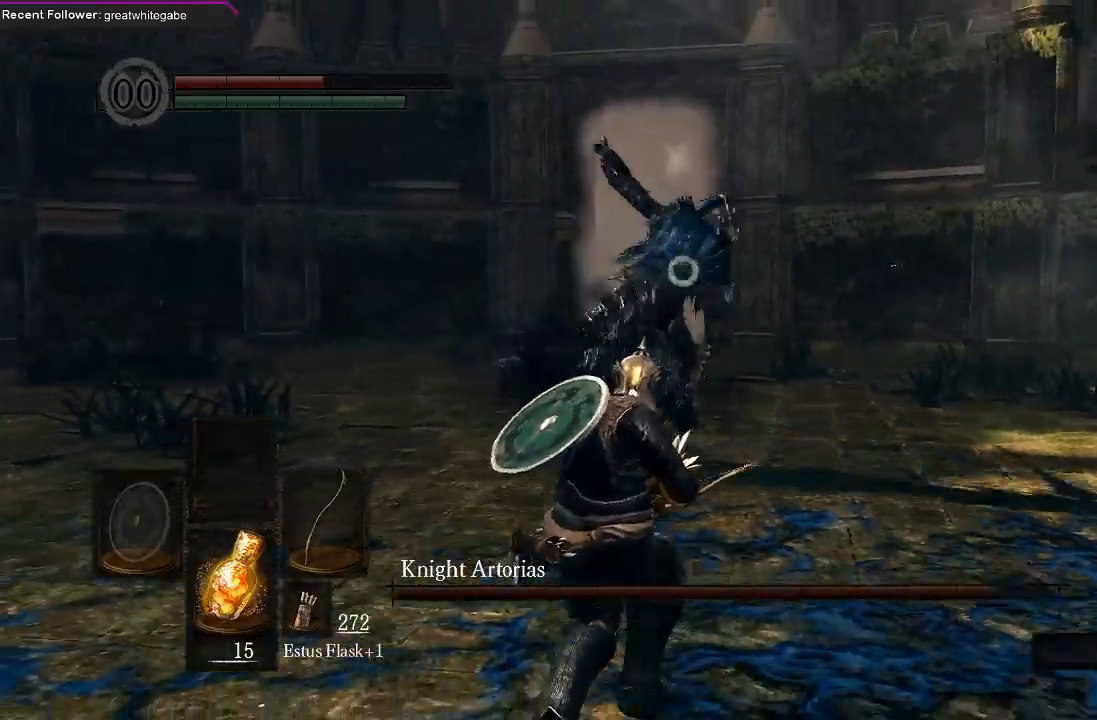
{"buttons": [], "left_stick": "center", "right_stick": "center", "events": [[100, "B", "down"], [233, "B", "up"], [467, "left_stick", "center"]]}
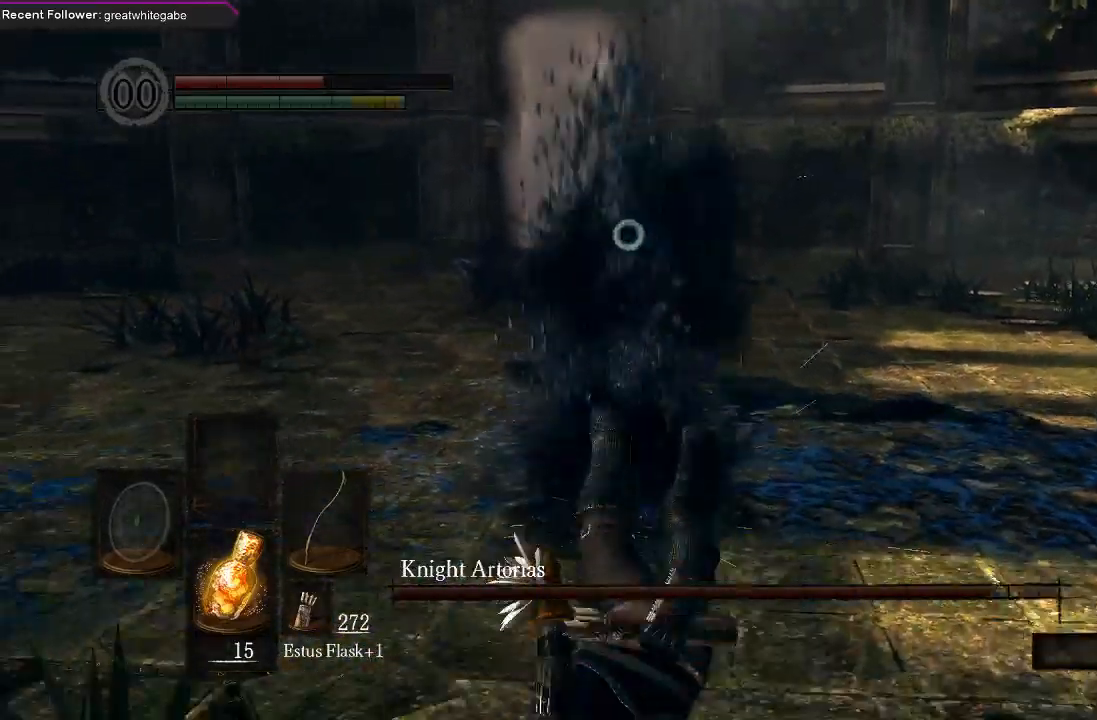
{"buttons": ["R1"], "left_stick": "center", "right_stick": "center", "events": [[133, "R1", "down"], [200, "R1", "up"], [300, "R1", "down"], [367, "R1", "up"], [433, "R1", "down"]]}
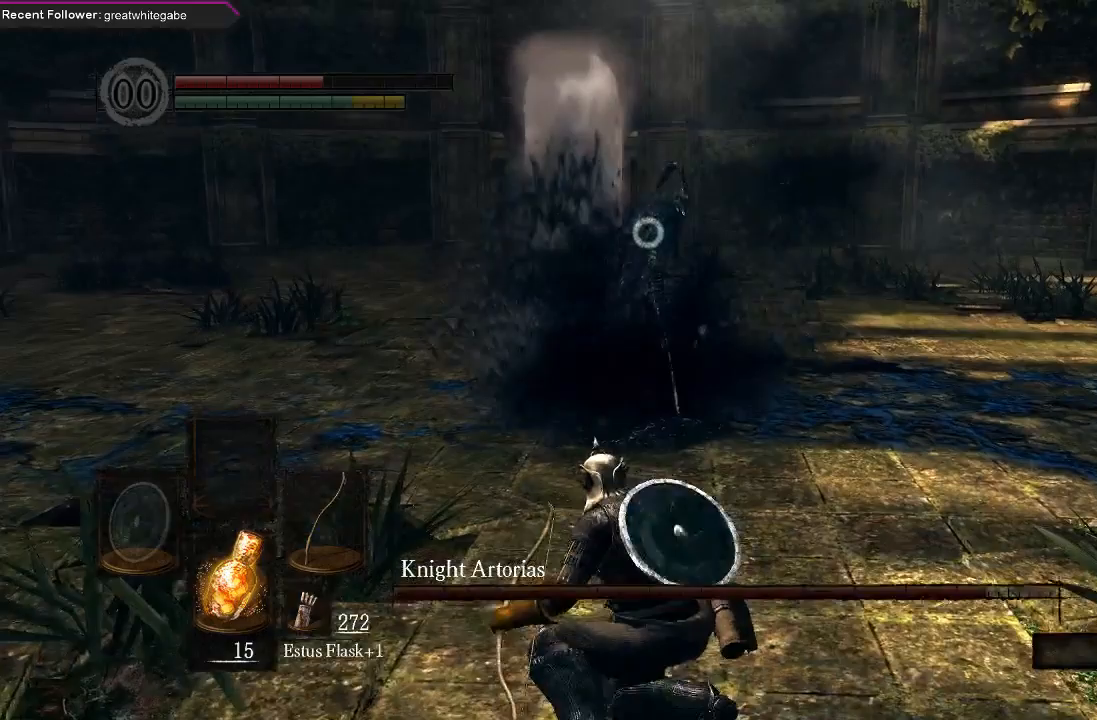
{"buttons": [], "left_stick": "center", "right_stick": "center", "events": [[33, "R1", "up"]]}
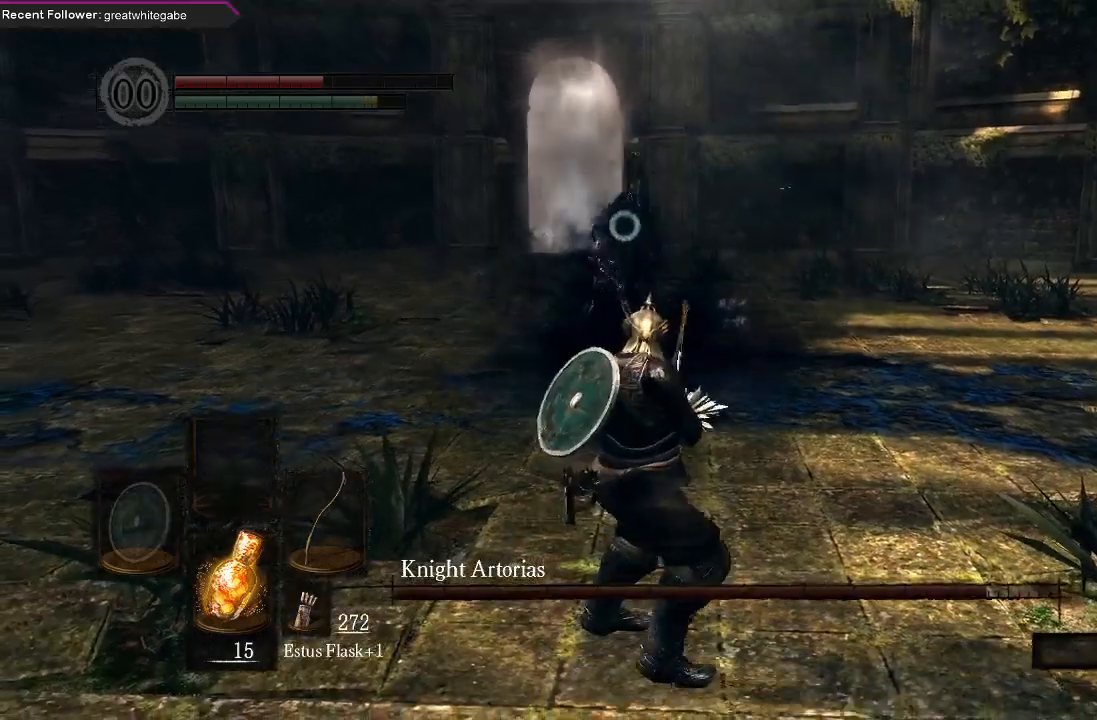
{"buttons": [], "left_stick": "center", "right_stick": "center", "events": []}
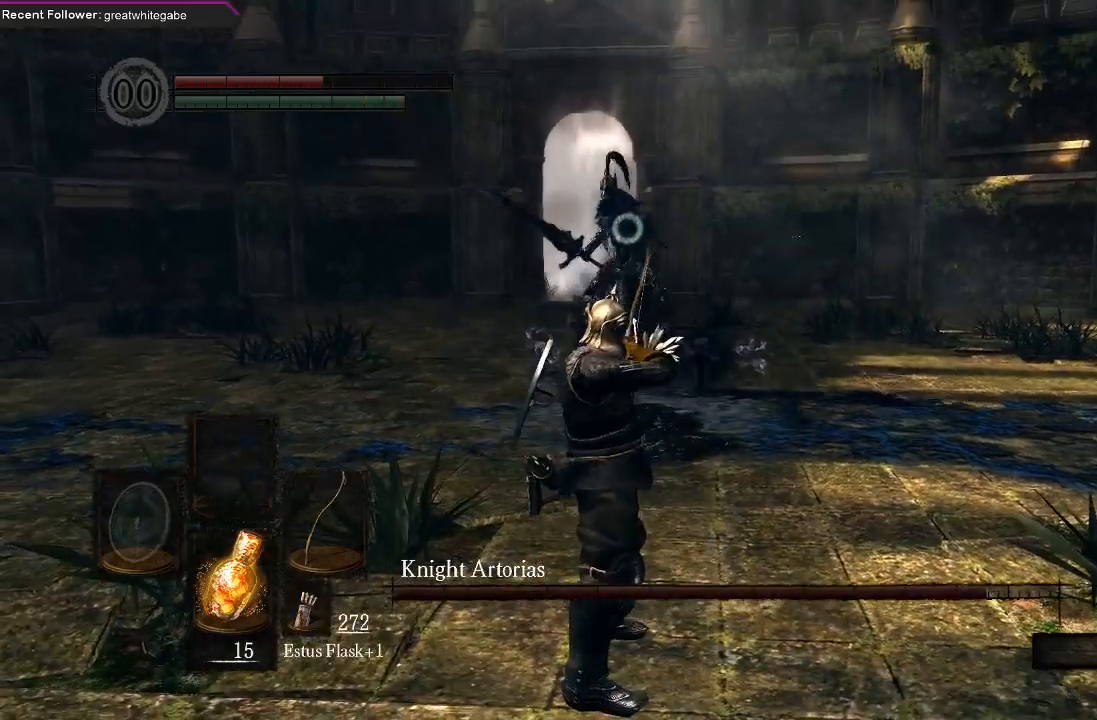
{"buttons": [], "left_stick": "down", "right_stick": "center", "events": [[200, "left_stick", "down"]]}
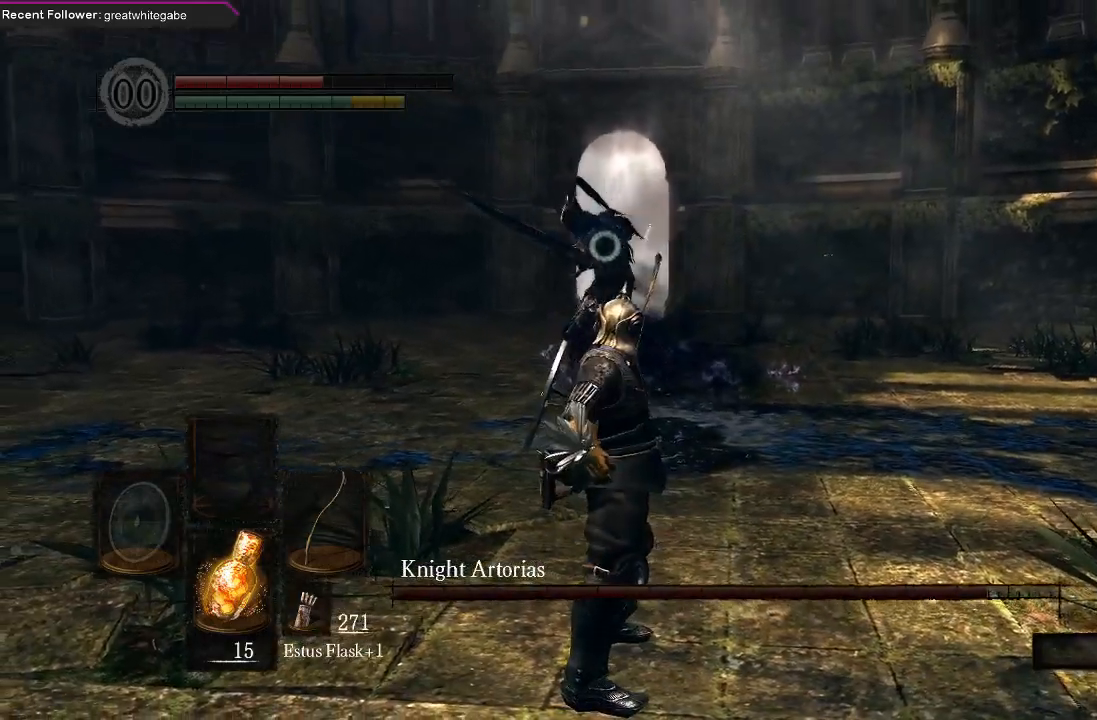
{"buttons": [], "left_stick": "down", "right_stick": "center", "events": []}
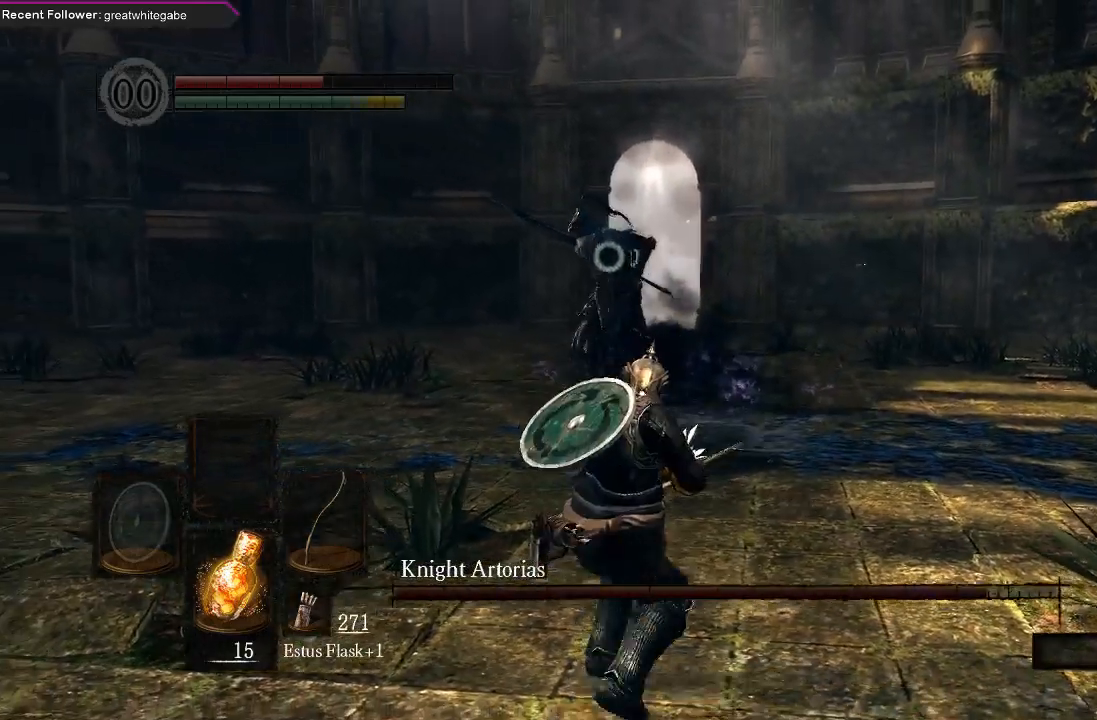
{"buttons": [], "left_stick": "center", "right_stick": "center", "events": [[367, "left_stick", "center"]]}